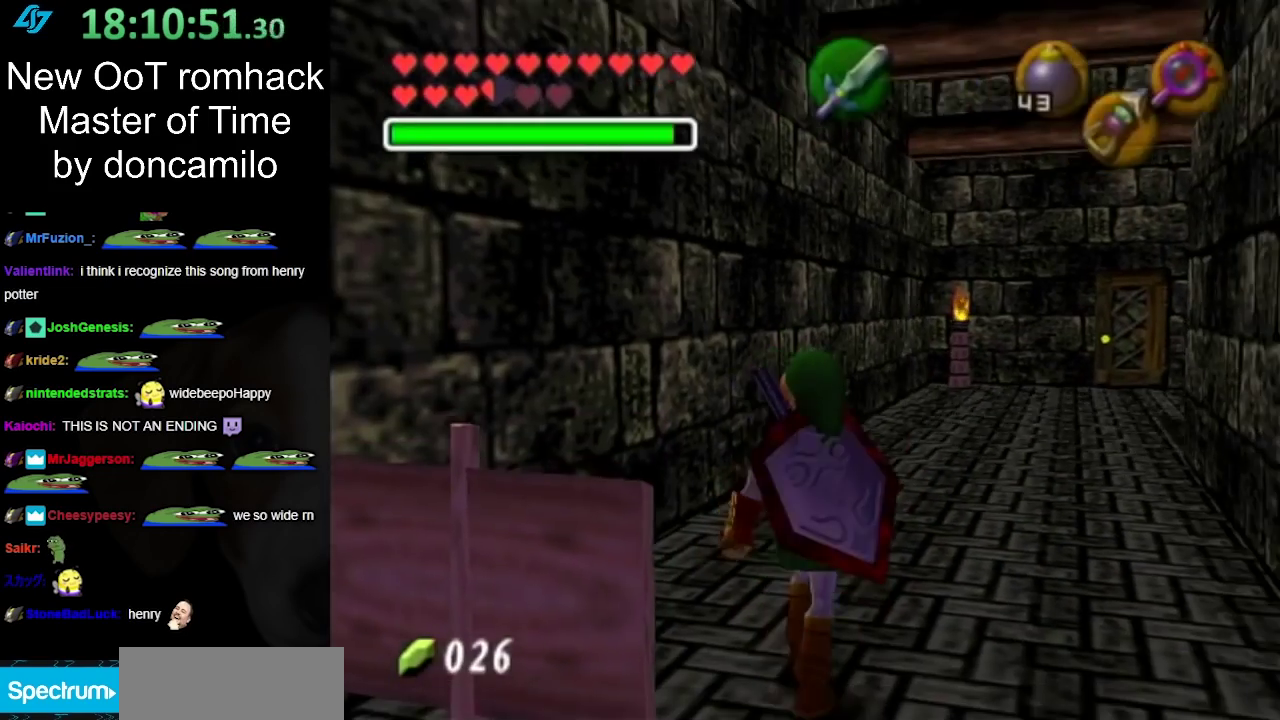
Gameplay with a controller (Nintendo layout); each line is a JSON object with the inputs held at the frame after it. "events" lists button and stick changes between this image and that frame as [ms after this image, input, new state], when the widget could be followed in between. Not read: L2 L3 R3 START.
{"buttons": ["A"], "left_stick": "up", "right_stick": "center", "events": [[17, "B", "down"], [100, "B", "up"], [450, "left_stick", "up"], [500, "A", "down"]]}
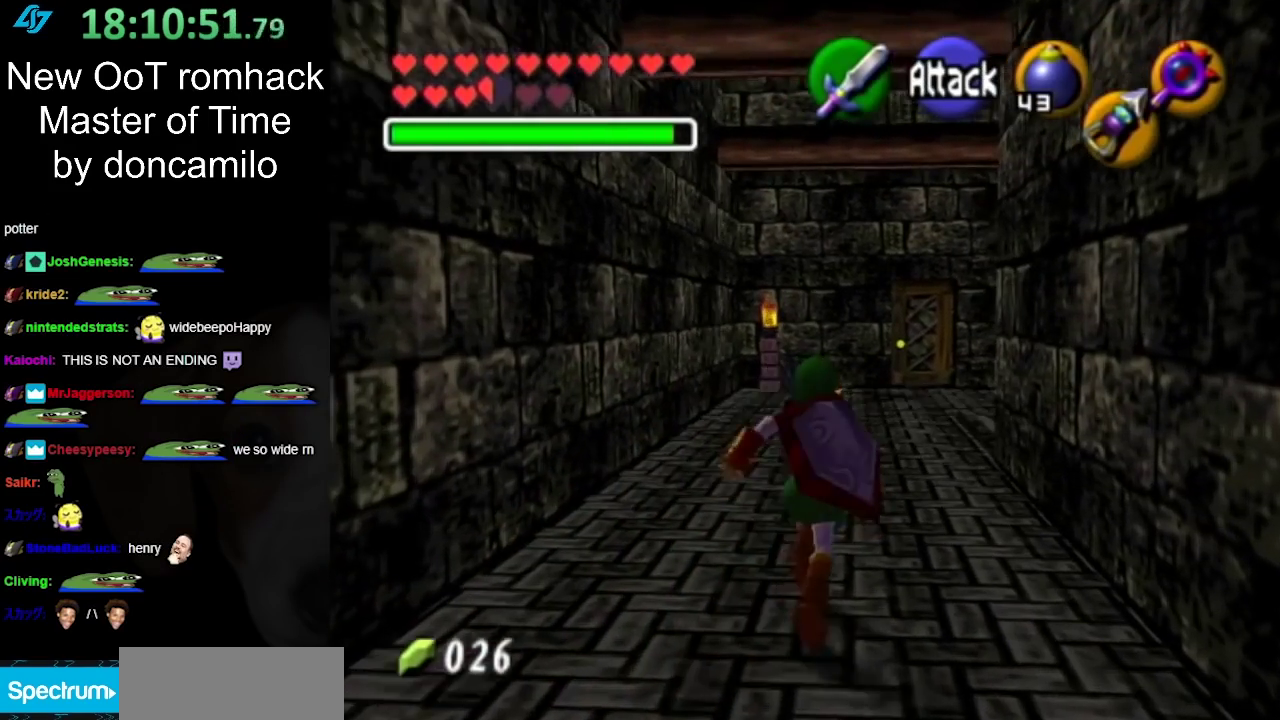
{"buttons": [], "left_stick": "up", "right_stick": "center", "events": [[83, "A", "up"], [150, "A", "down"], [283, "A", "up"]]}
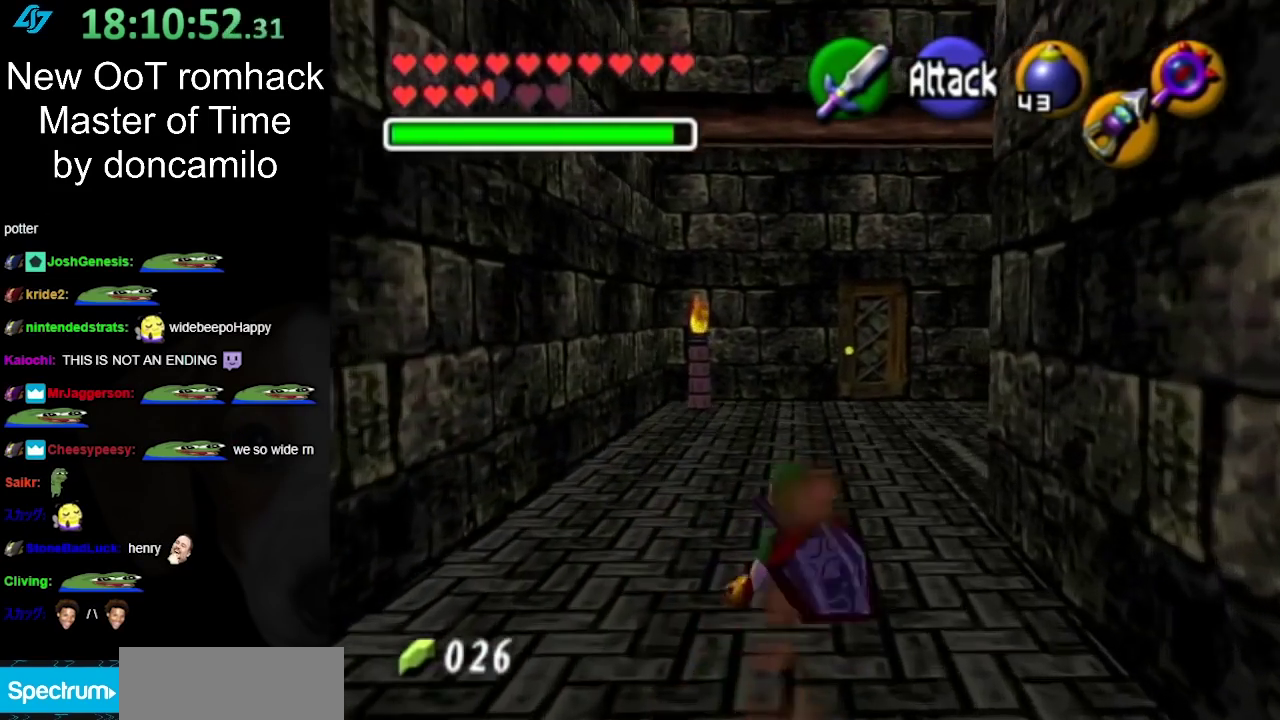
{"buttons": [], "left_stick": "up", "right_stick": "center", "events": [[250, "A", "down"], [400, "A", "up"]]}
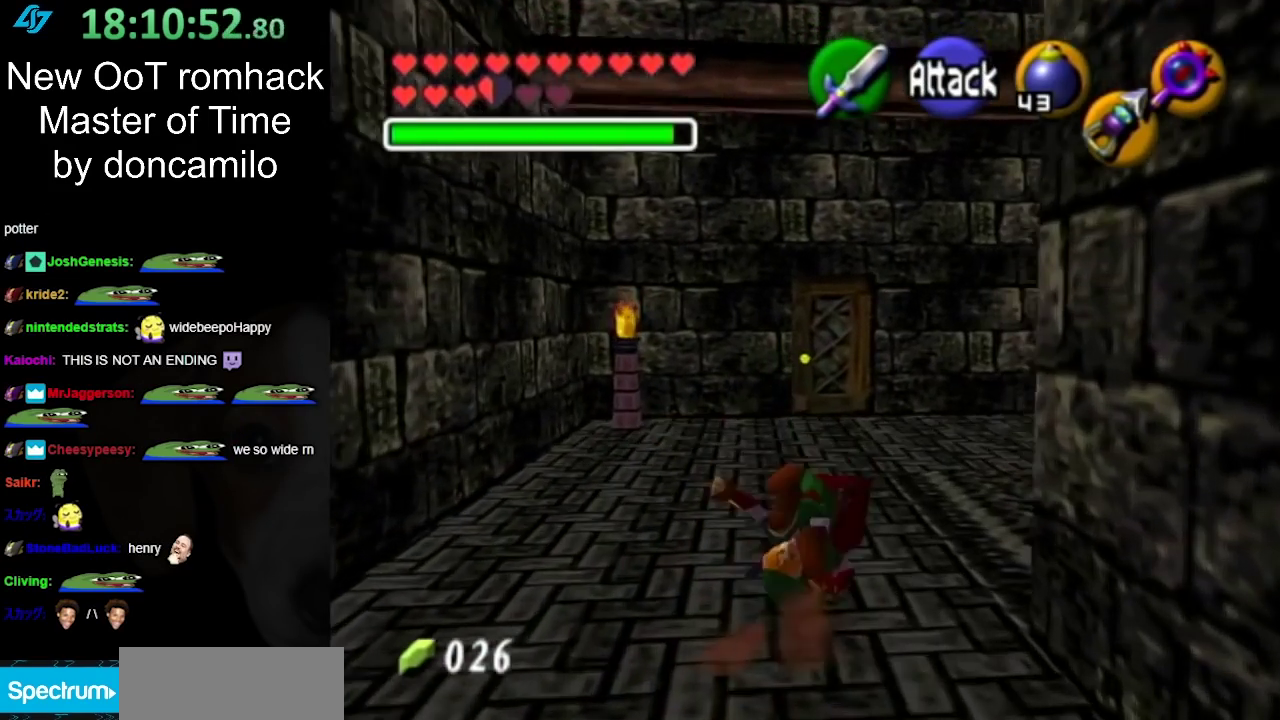
{"buttons": ["A"], "left_stick": "up", "right_stick": "center", "events": [[450, "A", "down"]]}
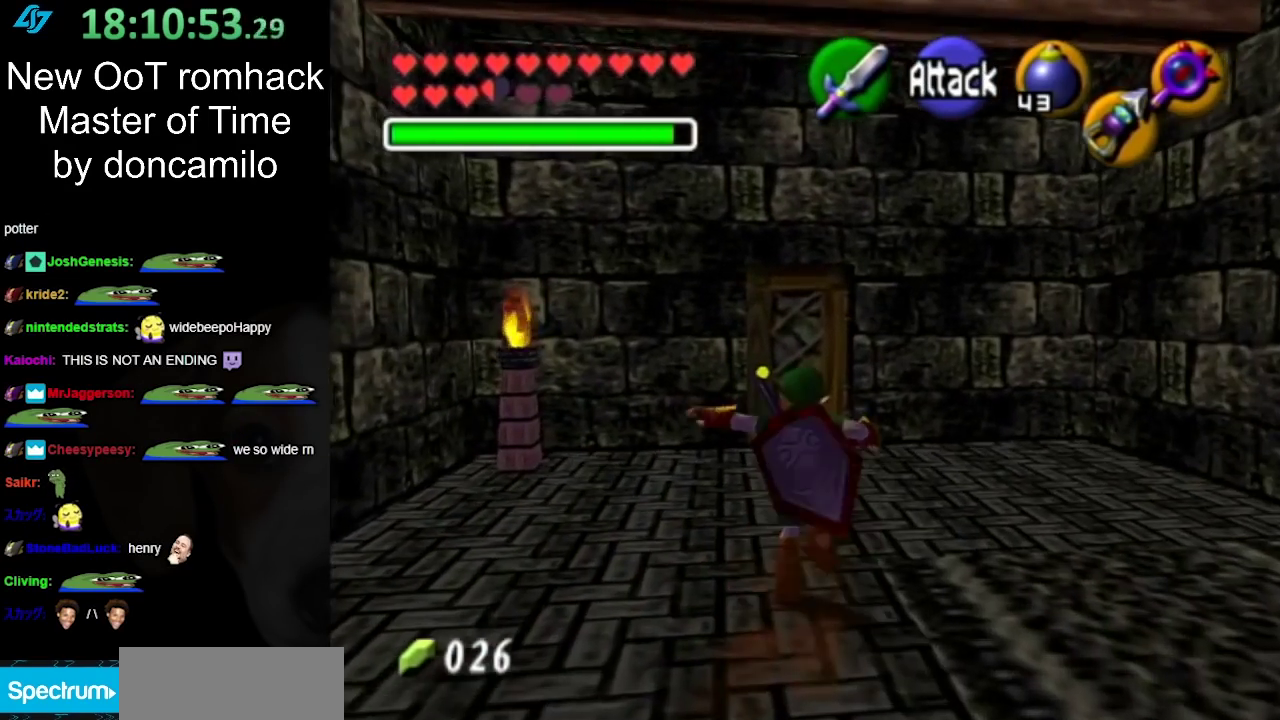
{"buttons": [], "left_stick": "up", "right_stick": "center", "events": [[67, "A", "up"]]}
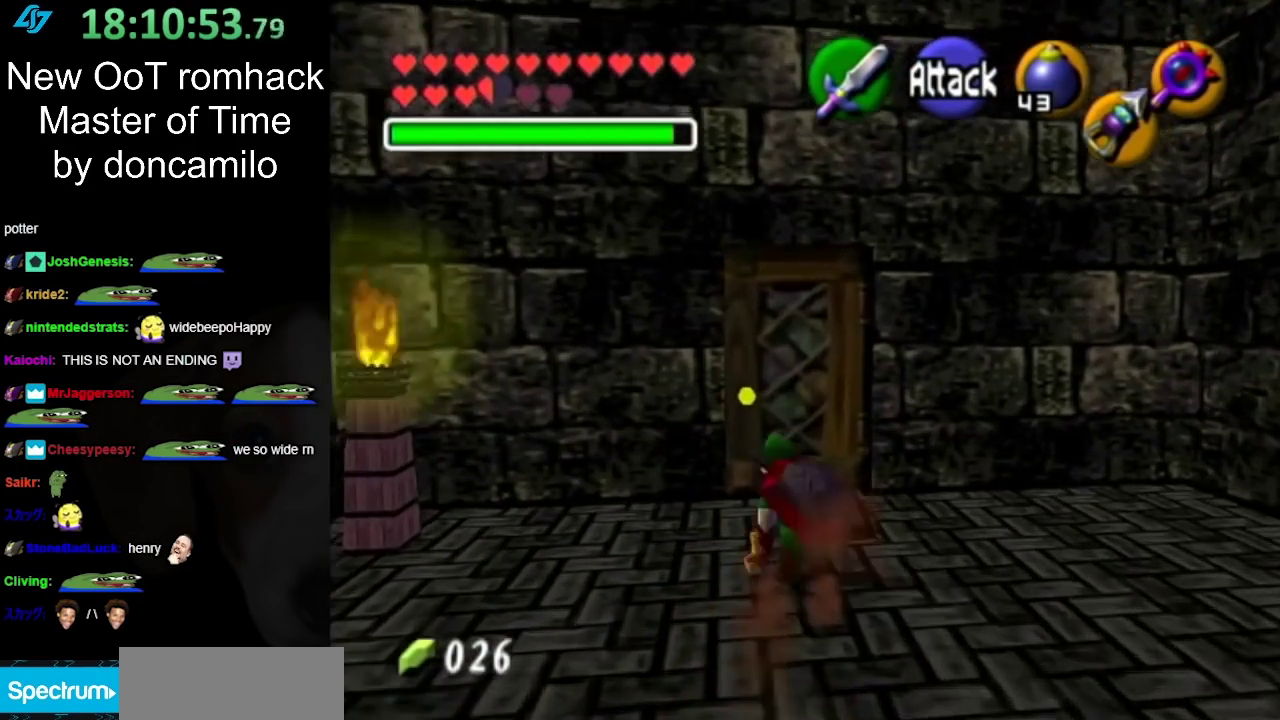
{"buttons": ["A"], "left_stick": "up", "right_stick": "center", "events": [[417, "A", "down"]]}
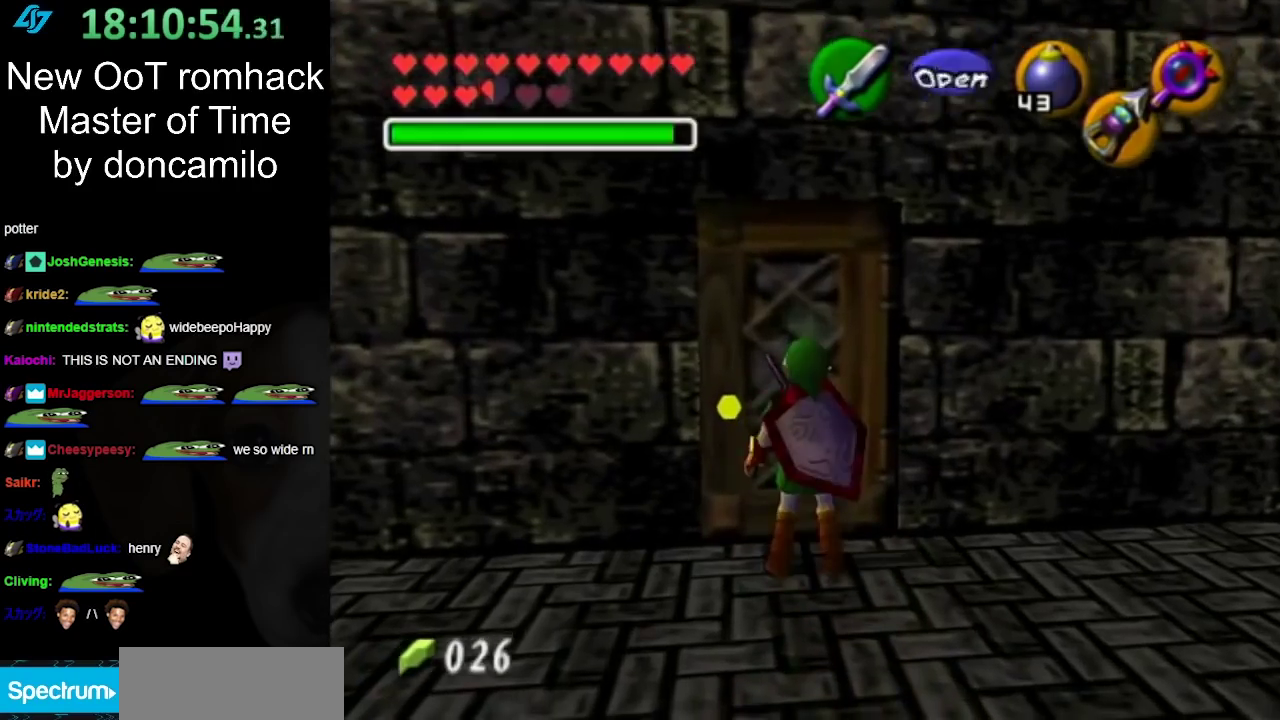
{"buttons": [], "left_stick": "up", "right_stick": "center", "events": [[100, "A", "up"]]}
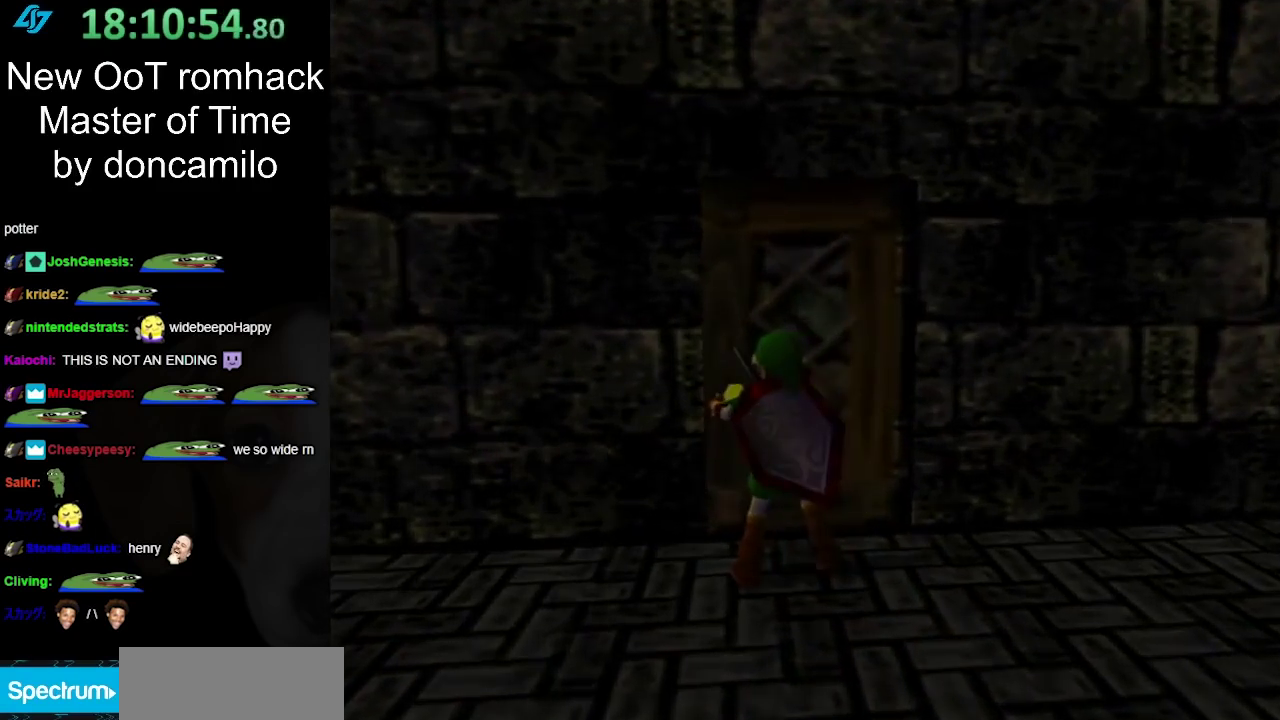
{"buttons": [], "left_stick": "up", "right_stick": "center", "events": []}
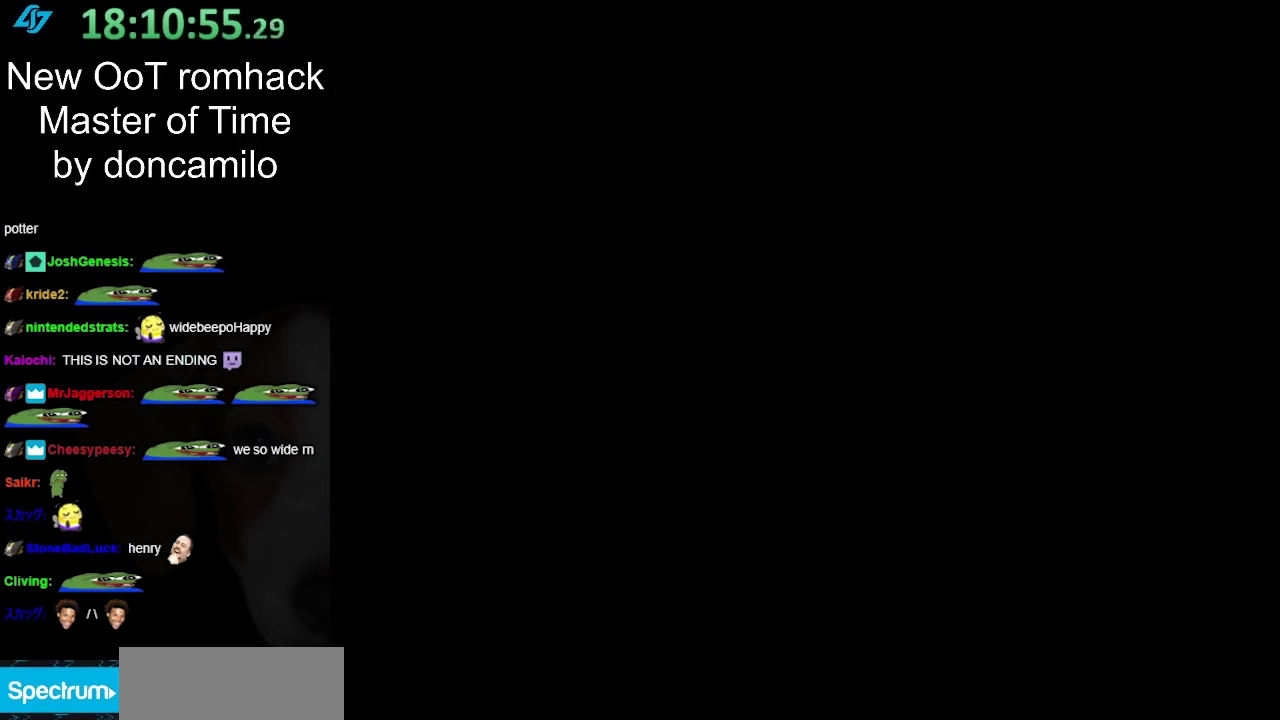
{"buttons": [], "left_stick": "up", "right_stick": "center", "events": []}
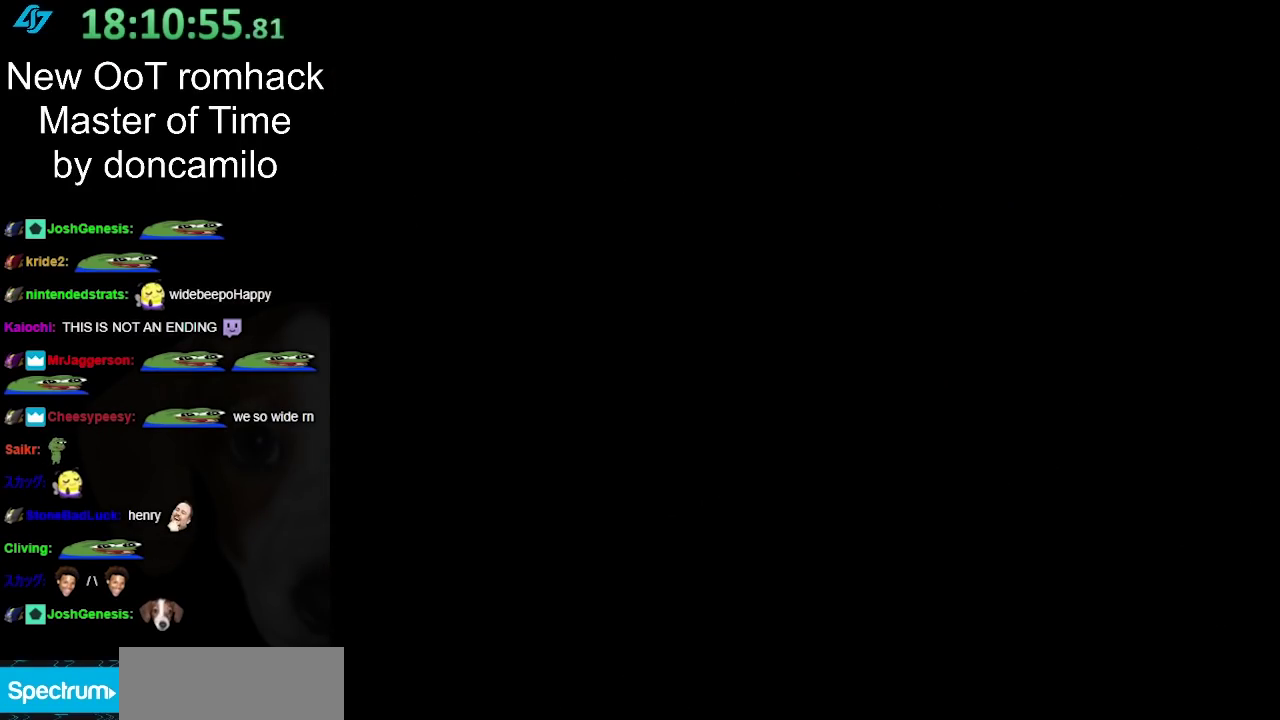
{"buttons": [], "left_stick": "up", "right_stick": "center", "events": []}
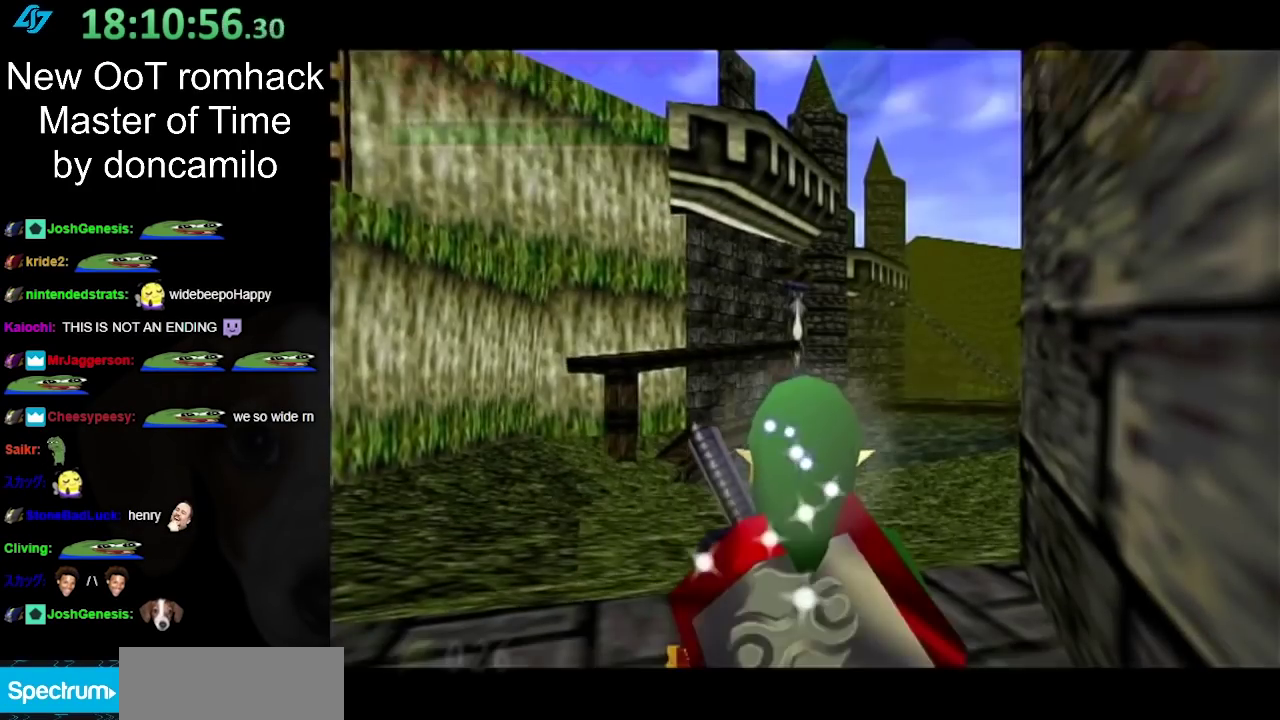
{"buttons": [], "left_stick": "up", "right_stick": "center", "events": []}
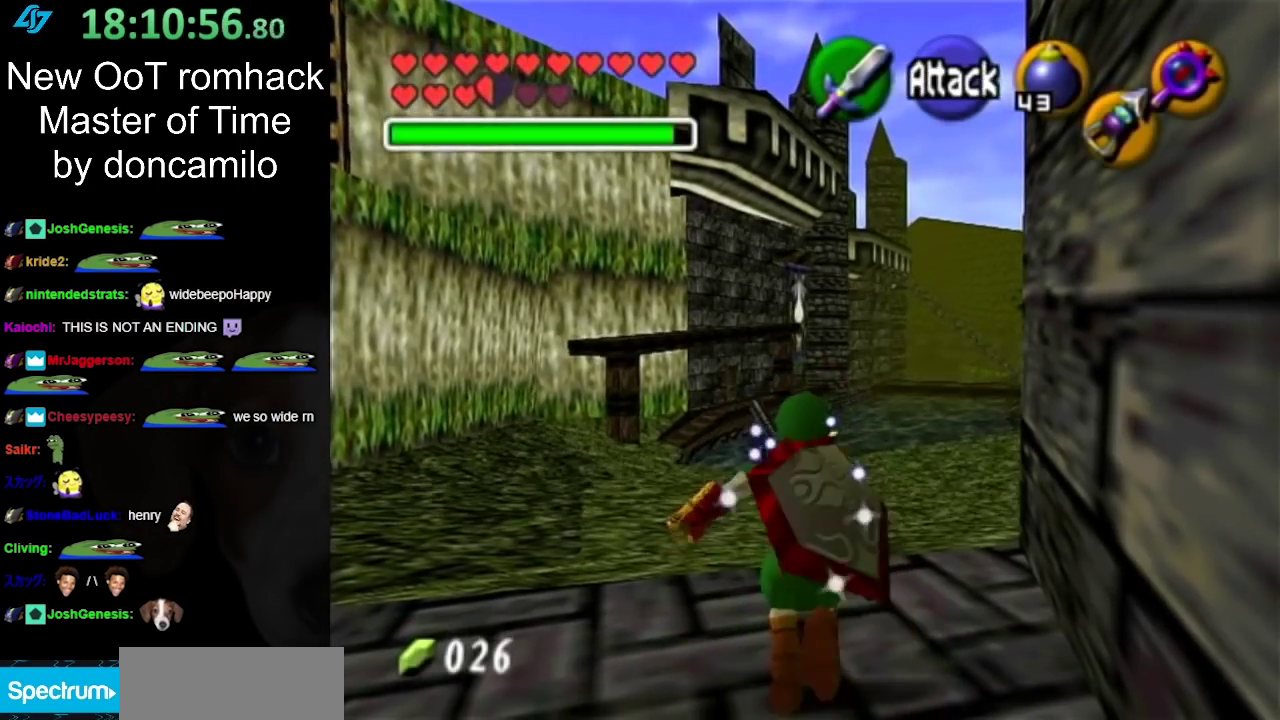
{"buttons": [], "left_stick": "up", "right_stick": "center", "events": [[100, "A", "down"], [217, "A", "up"]]}
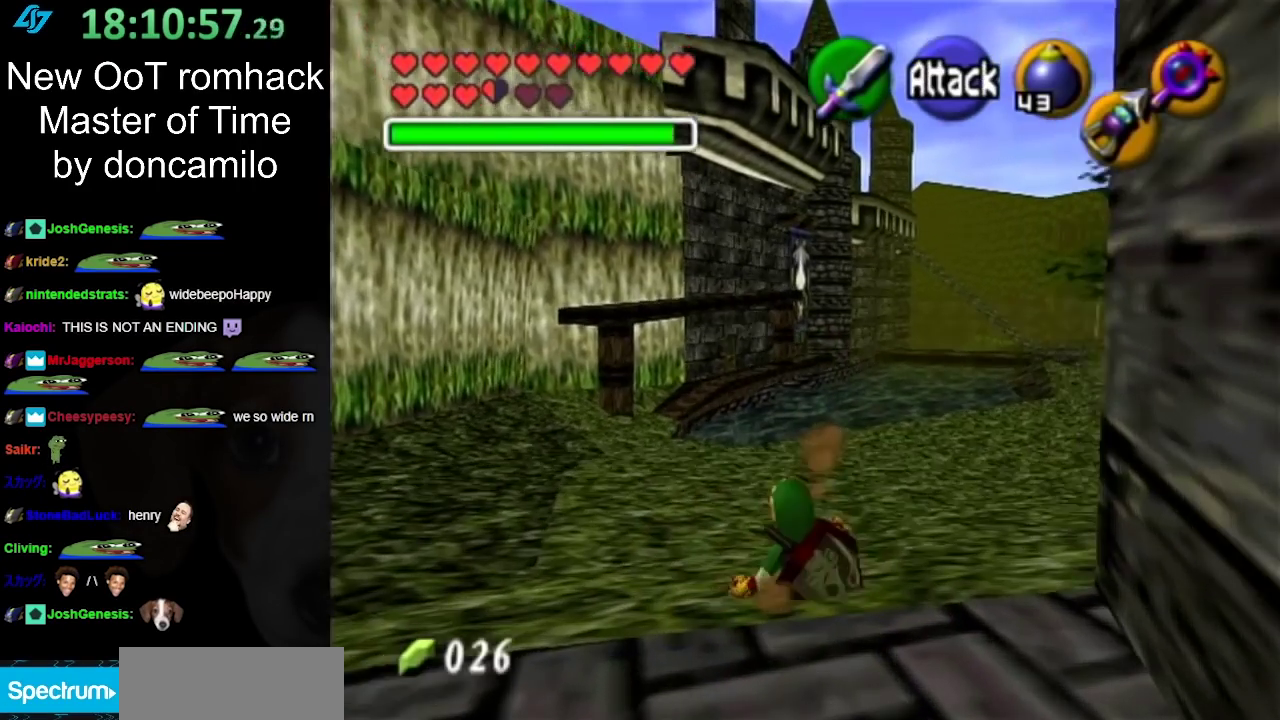
{"buttons": [], "left_stick": "up-left", "right_stick": "center", "events": [[283, "left_stick", "up-left"]]}
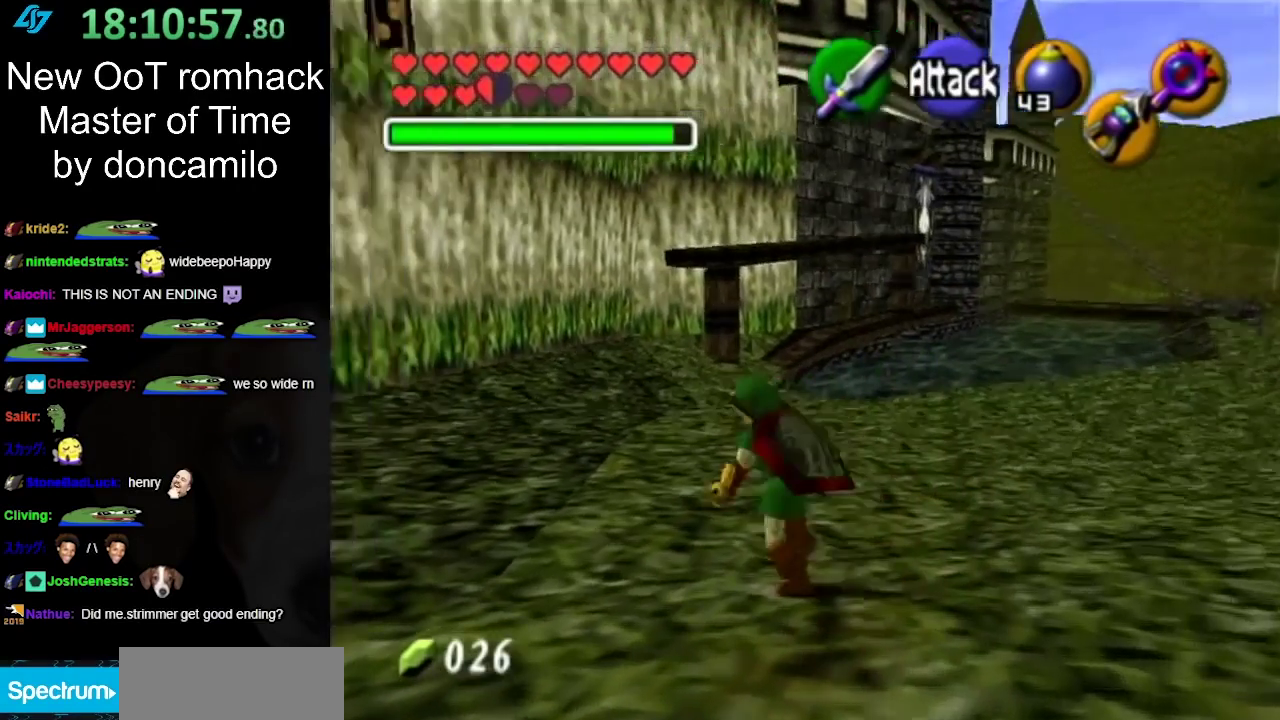
{"buttons": ["L1"], "left_stick": "down-right", "right_stick": "center", "events": [[83, "L1", "down"], [100, "left_stick", "center"], [383, "left_stick", "down-right"]]}
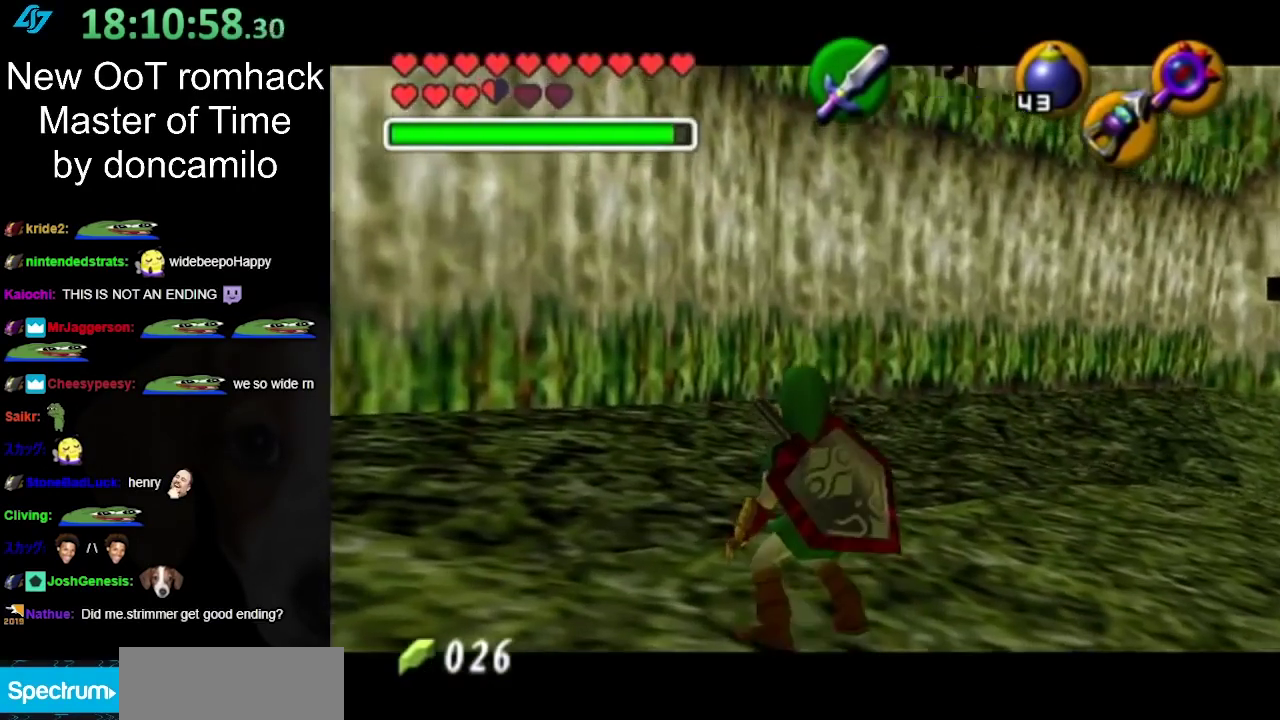
{"buttons": ["L1"], "left_stick": "down-right", "right_stick": "center", "events": [[67, "Z", "down"], [150, "Z", "up"]]}
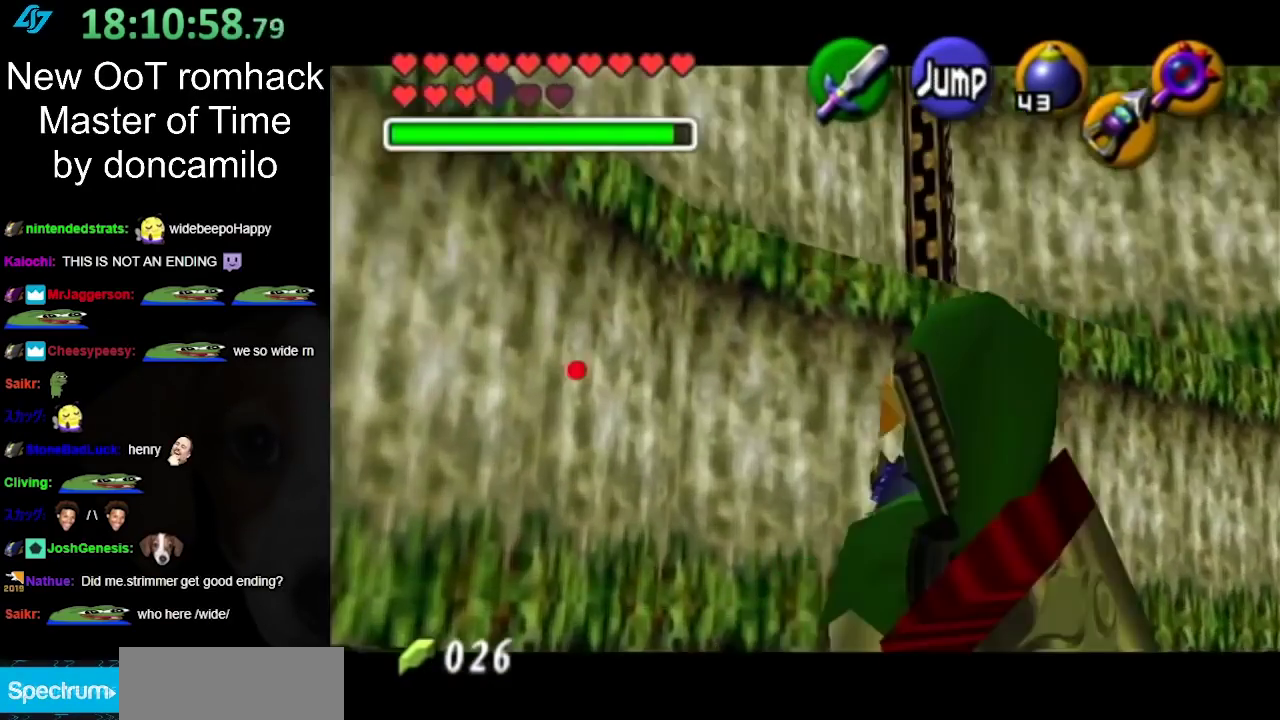
{"buttons": ["L1"], "left_stick": "down-right", "right_stick": "center", "events": []}
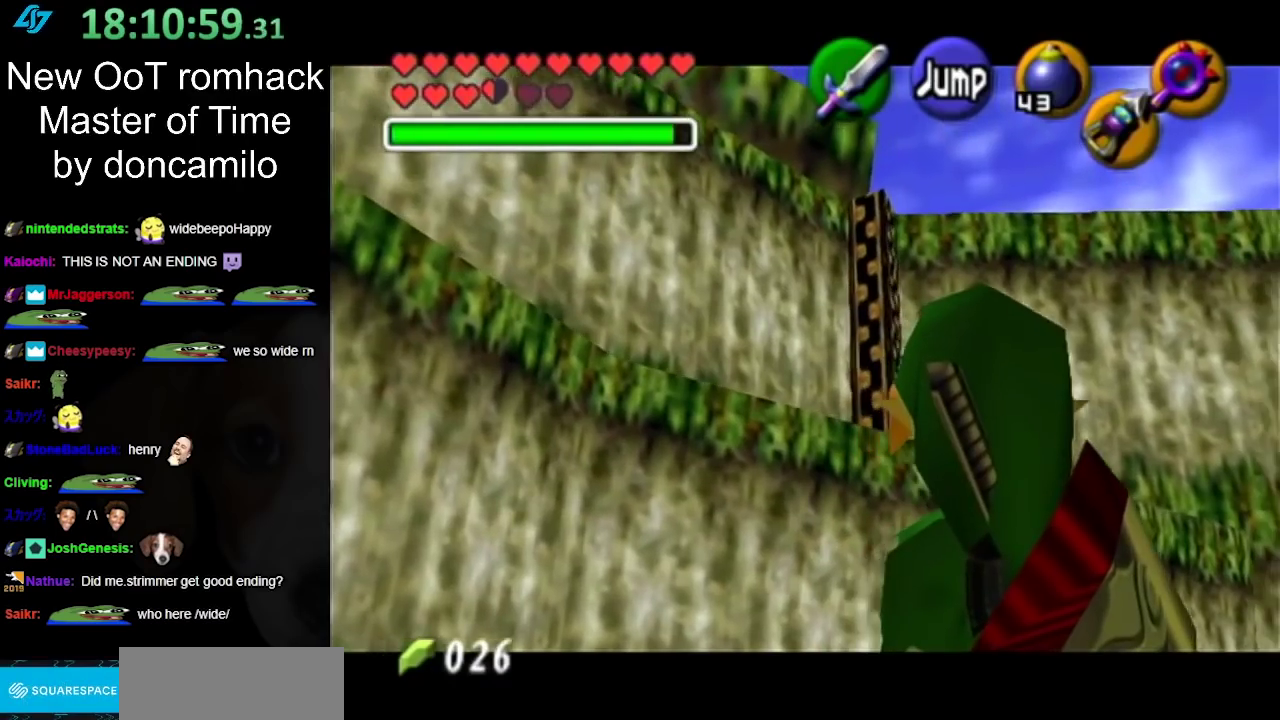
{"buttons": [], "left_stick": "right", "right_stick": "center", "events": [[367, "left_stick", "right"], [433, "L1", "up"]]}
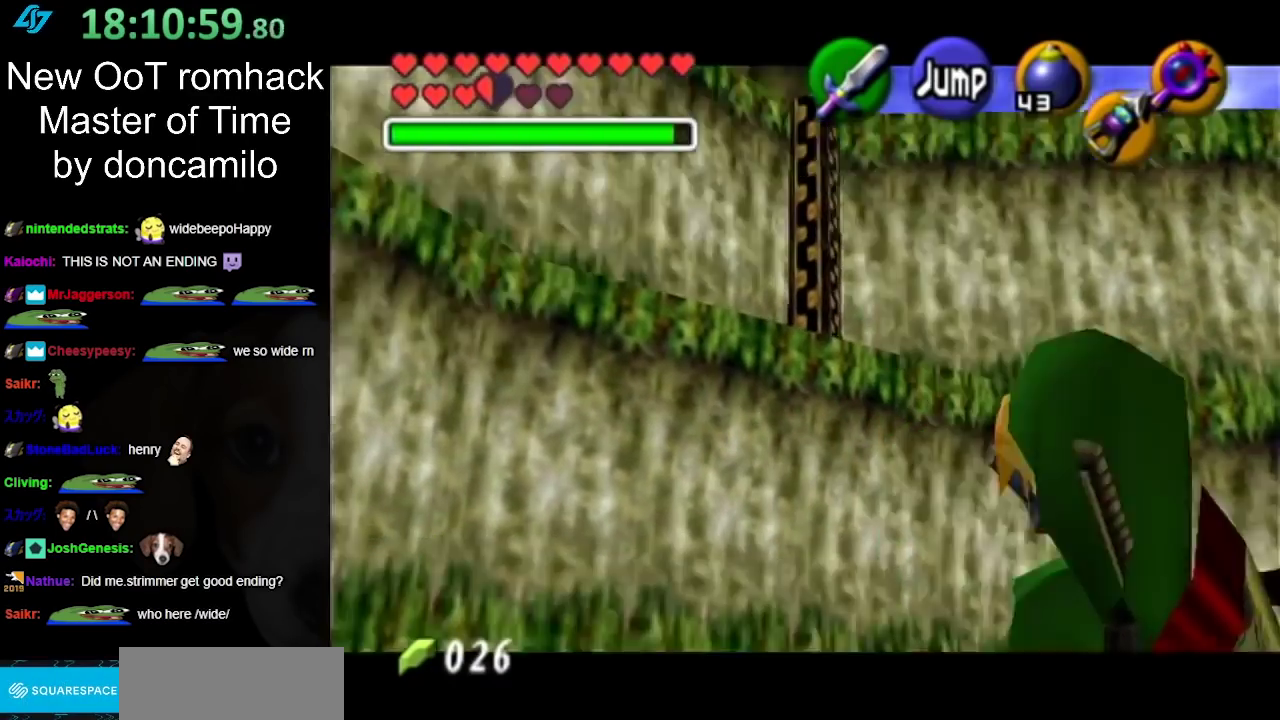
{"buttons": ["L1"], "left_stick": "center", "right_stick": "center", "events": [[283, "left_stick", "down-right"], [317, "L1", "down"], [383, "left_stick", "center"]]}
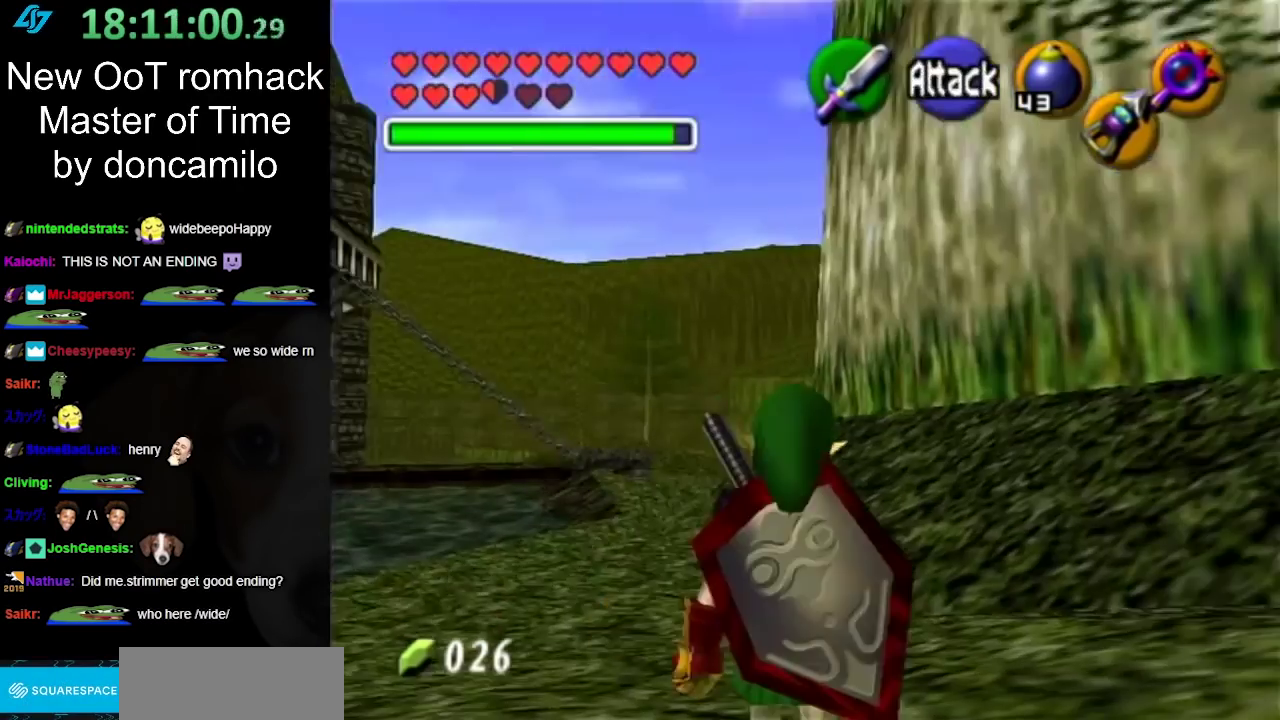
{"buttons": [], "left_stick": "up", "right_stick": "center", "events": [[67, "L1", "up"], [67, "left_stick", "up"]]}
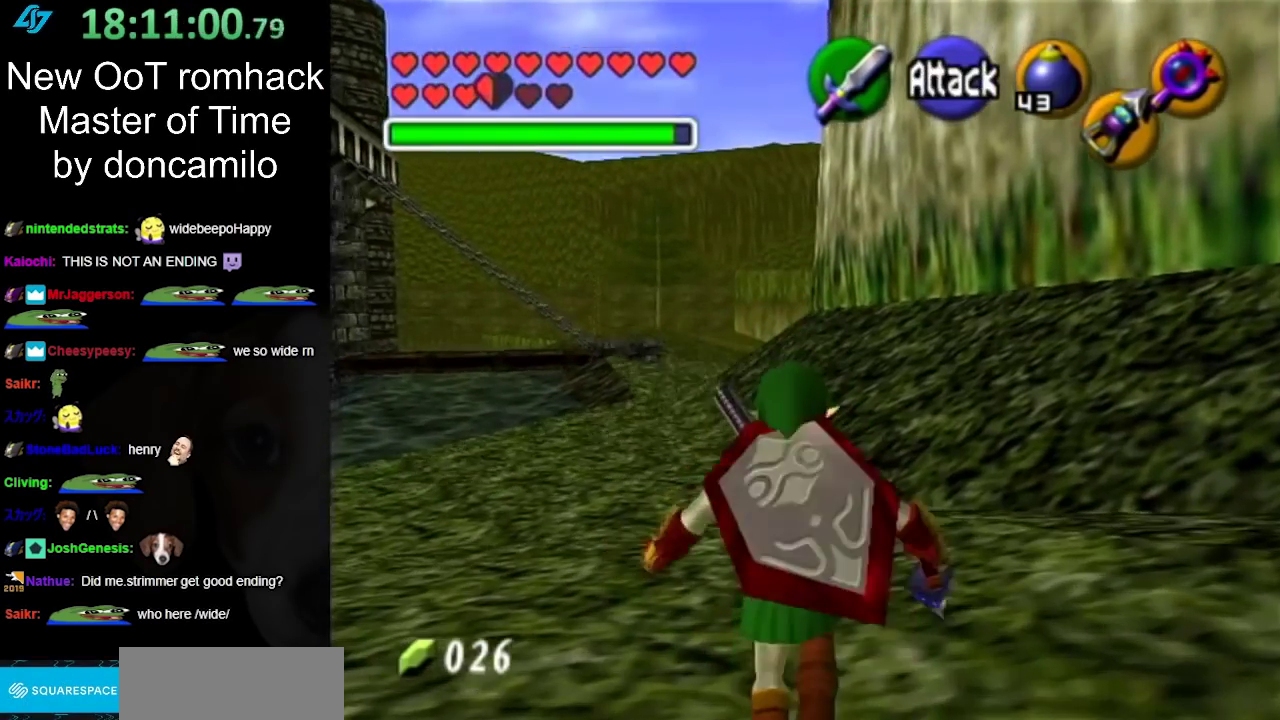
{"buttons": [], "left_stick": "up", "right_stick": "center", "events": []}
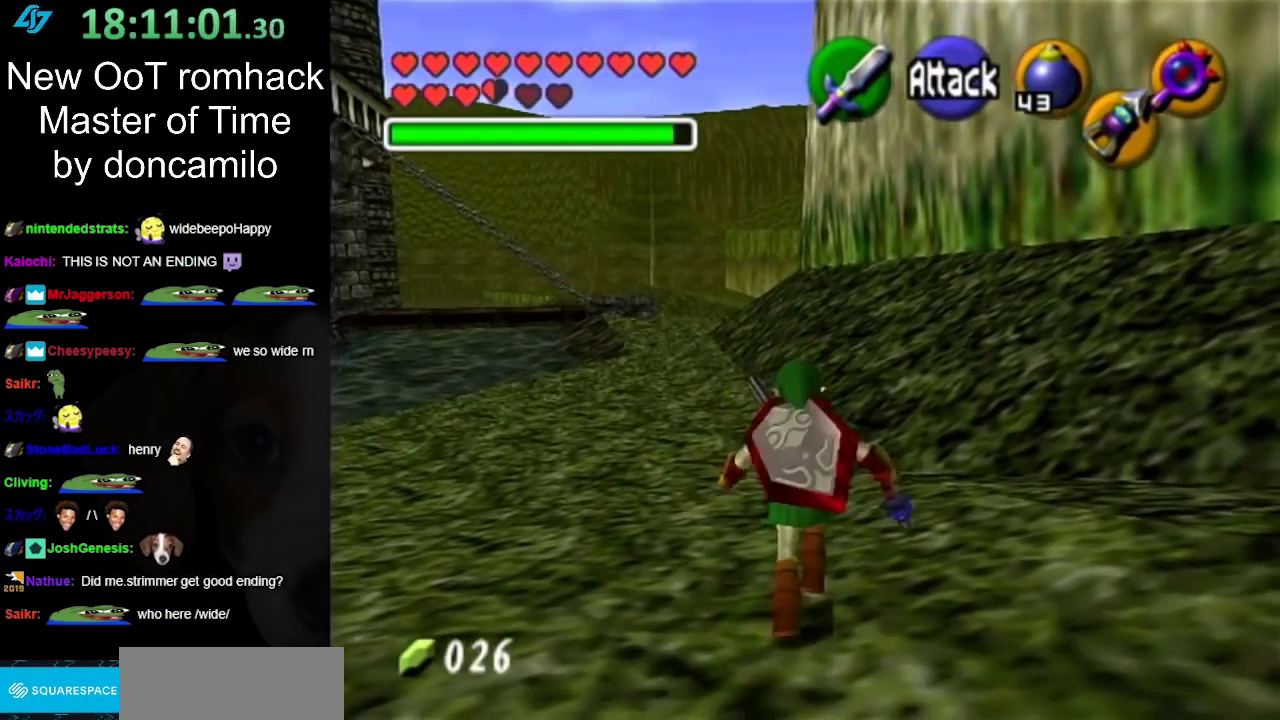
{"buttons": [], "left_stick": "up", "right_stick": "center", "events": [[150, "A", "down"], [350, "A", "up"]]}
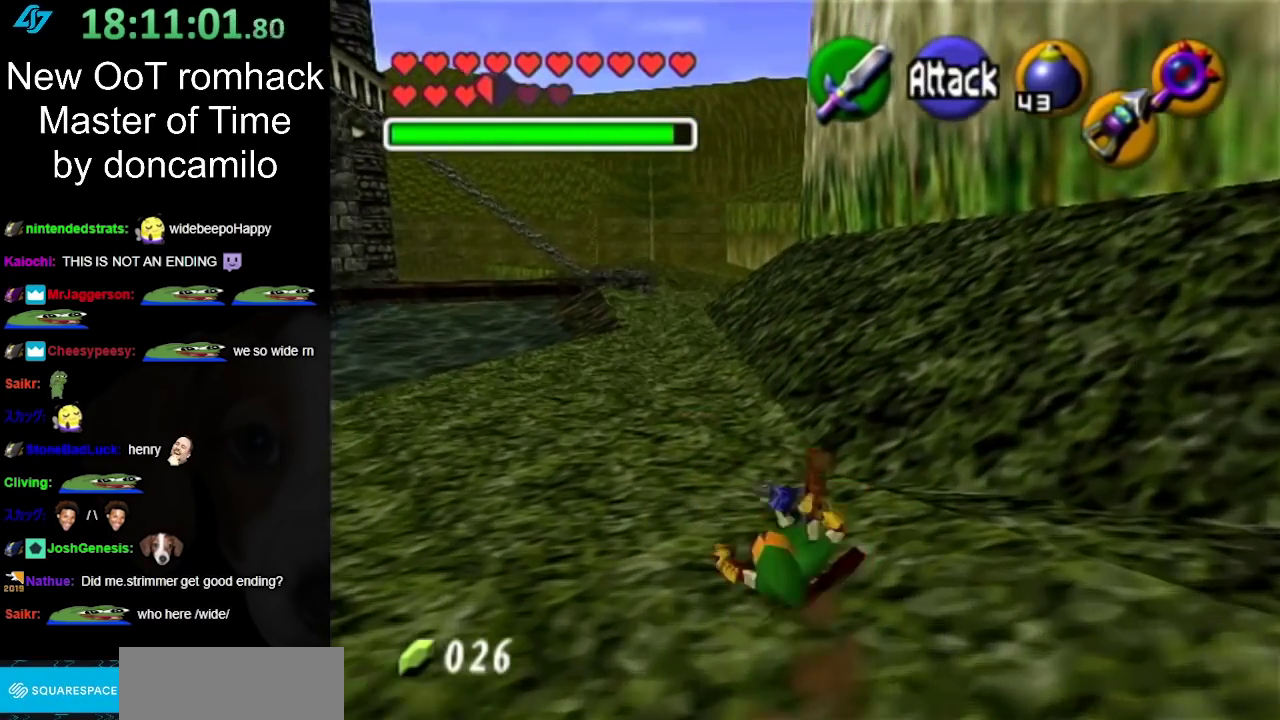
{"buttons": ["L1"], "left_stick": "center", "right_stick": "center", "events": [[183, "left_stick", "up-right"], [250, "left_stick", "down-right"], [383, "L1", "down"], [433, "left_stick", "center"]]}
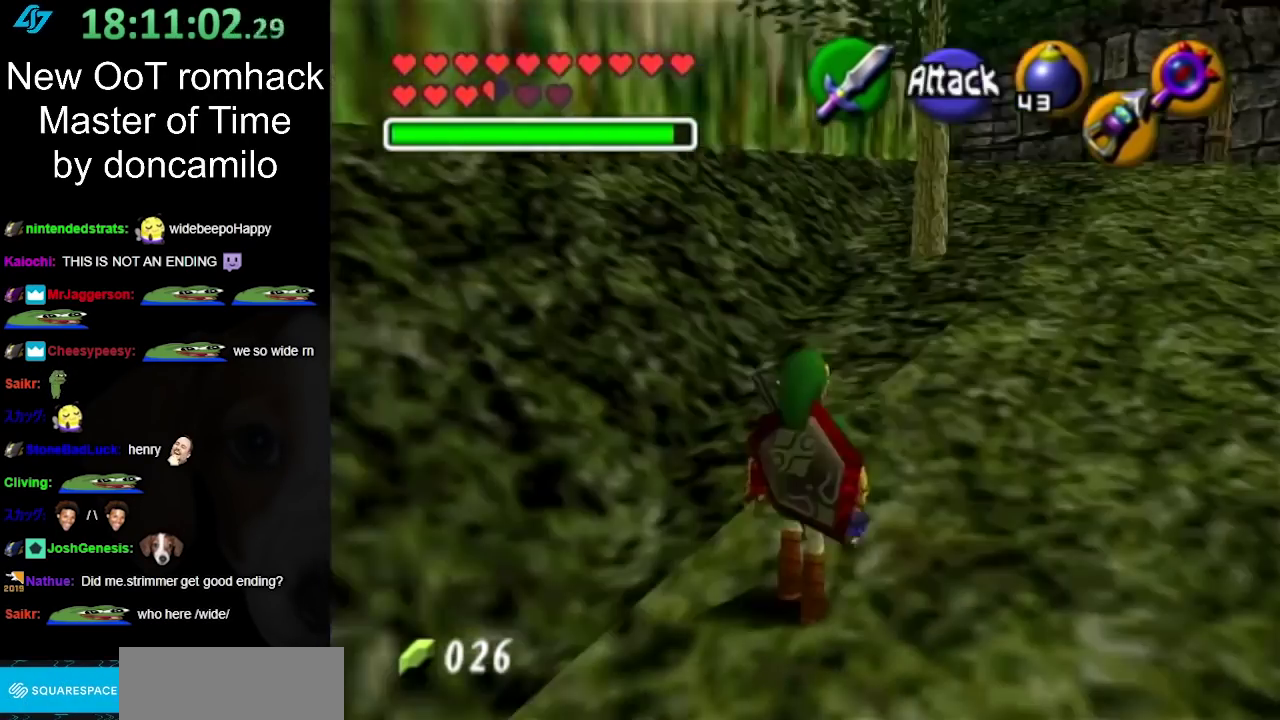
{"buttons": ["L1"], "left_stick": "down", "right_stick": "center", "events": [[150, "left_stick", "down"]]}
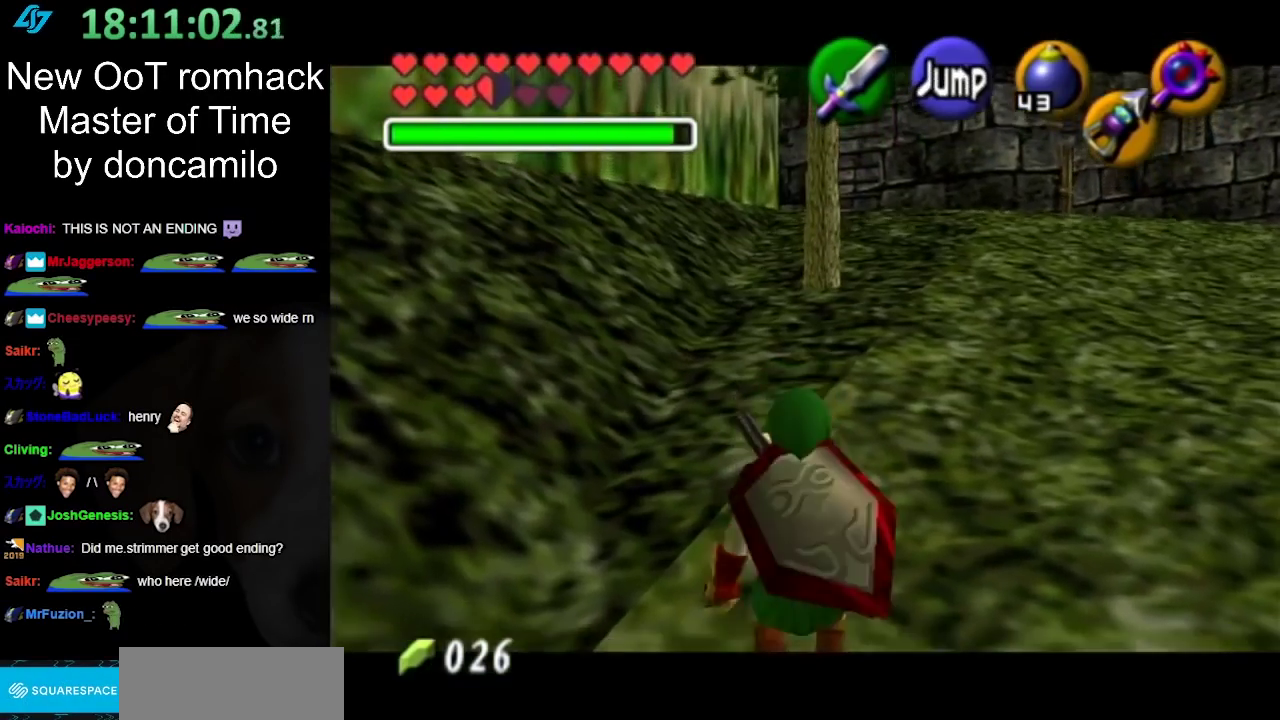
{"buttons": [], "left_stick": "down-left", "right_stick": "center", "events": [[383, "L1", "up"], [433, "left_stick", "down-left"]]}
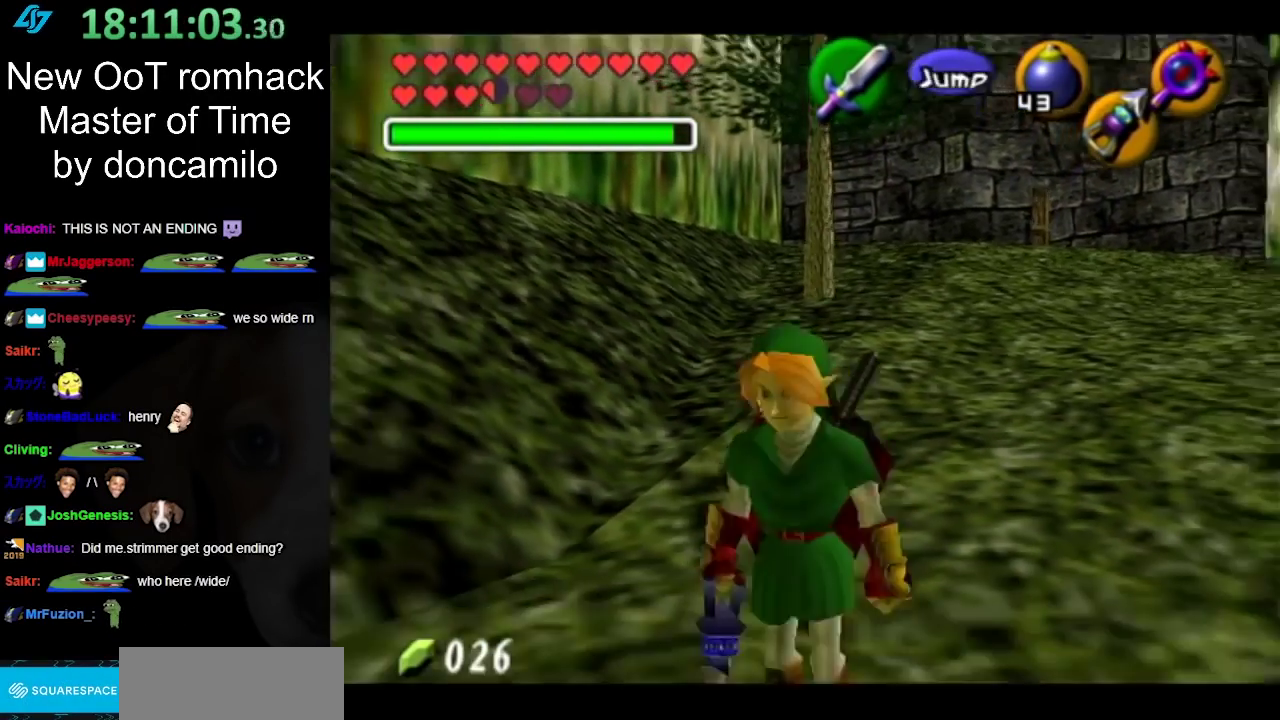
{"buttons": [], "left_stick": "up", "right_stick": "center", "events": [[33, "Y", "down"], [150, "L1", "down"], [150, "Y", "up"], [250, "left_stick", "up"], [500, "L1", "up"]]}
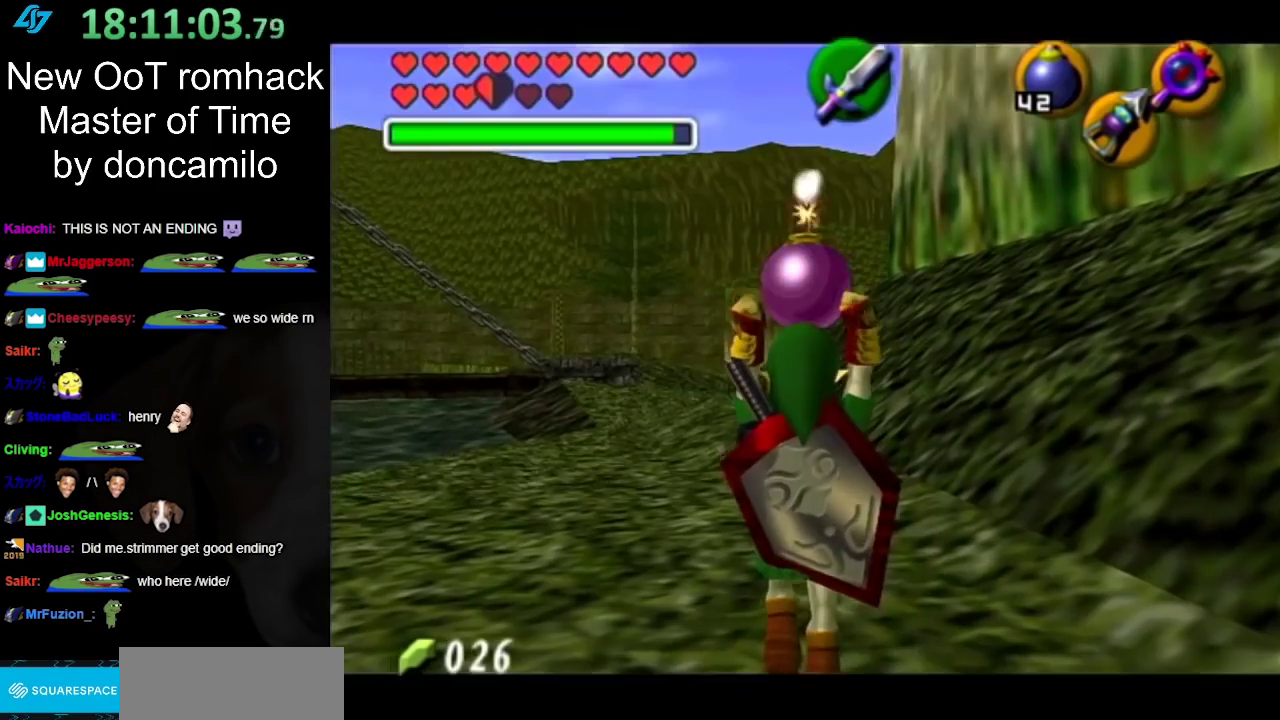
{"buttons": [], "left_stick": "up", "right_stick": "center", "events": [[183, "left_stick", "up-left"], [467, "left_stick", "up"]]}
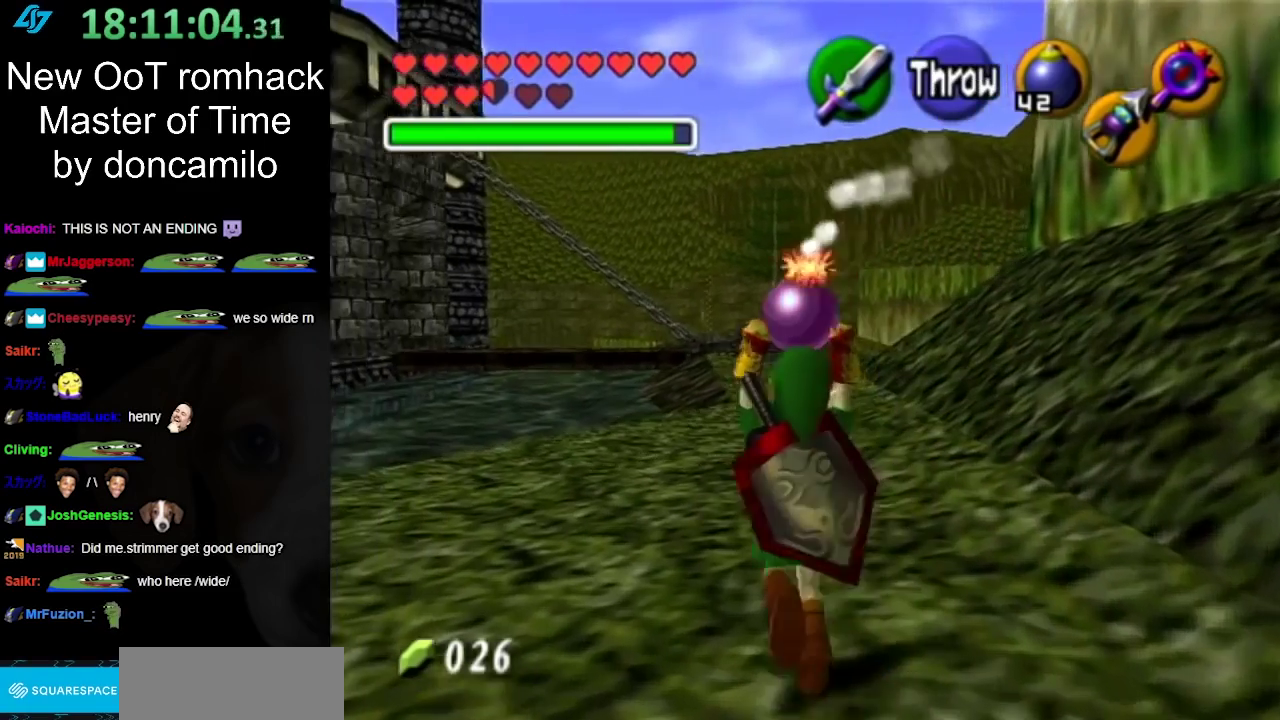
{"buttons": [], "left_stick": "up-left", "right_stick": "center", "events": [[433, "left_stick", "up-left"]]}
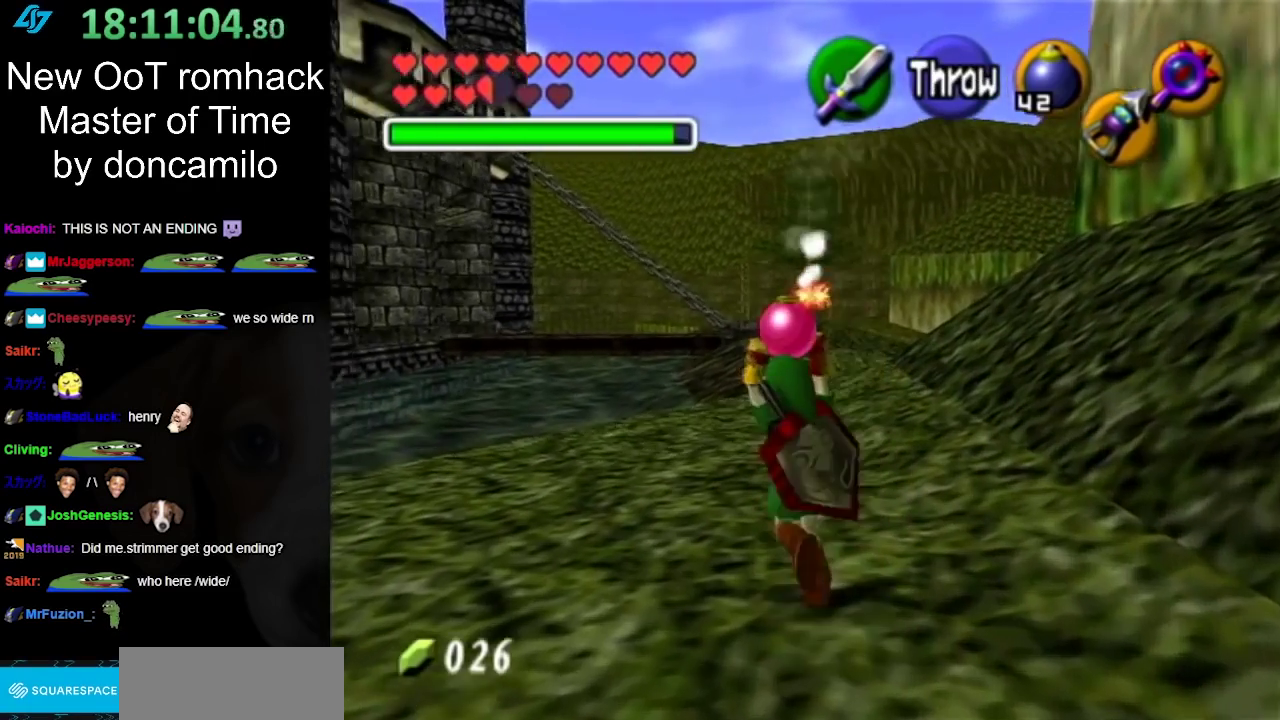
{"buttons": [], "left_stick": "down", "right_stick": "center", "events": [[100, "left_stick", "up"], [317, "left_stick", "center"], [400, "left_stick", "down"]]}
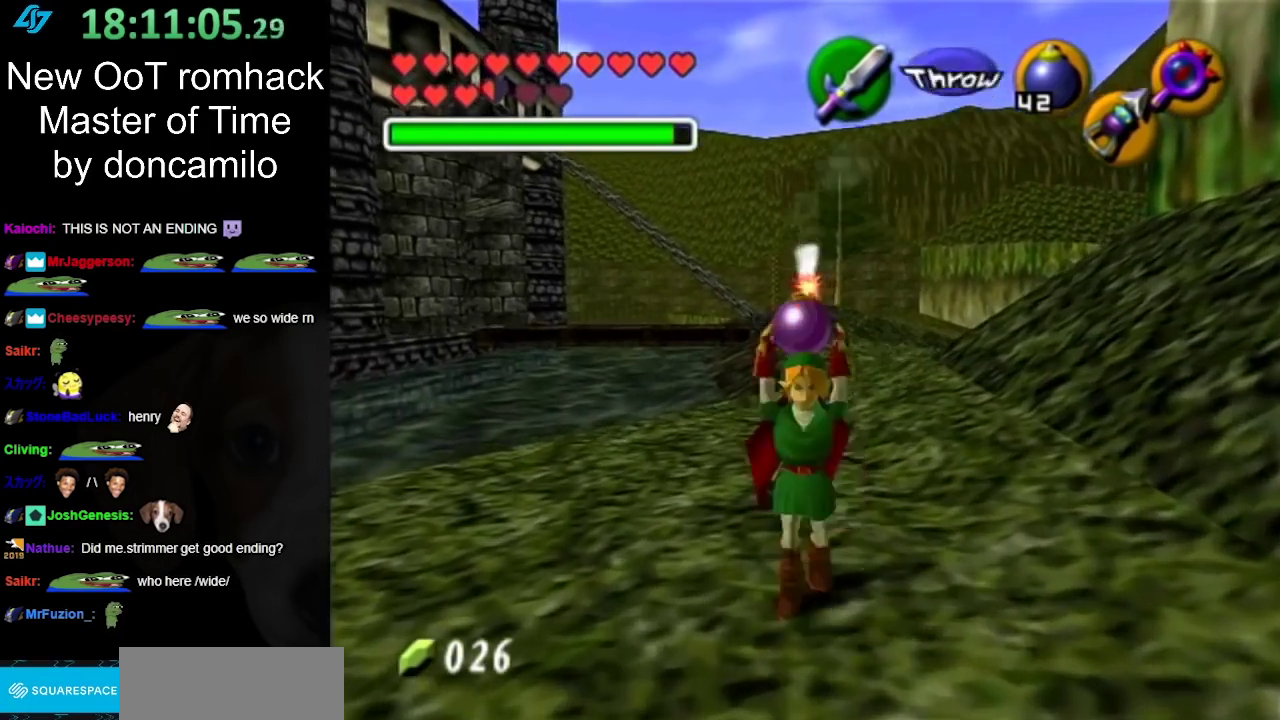
{"buttons": ["L1"], "left_stick": "down", "right_stick": "center", "events": [[33, "L1", "down"]]}
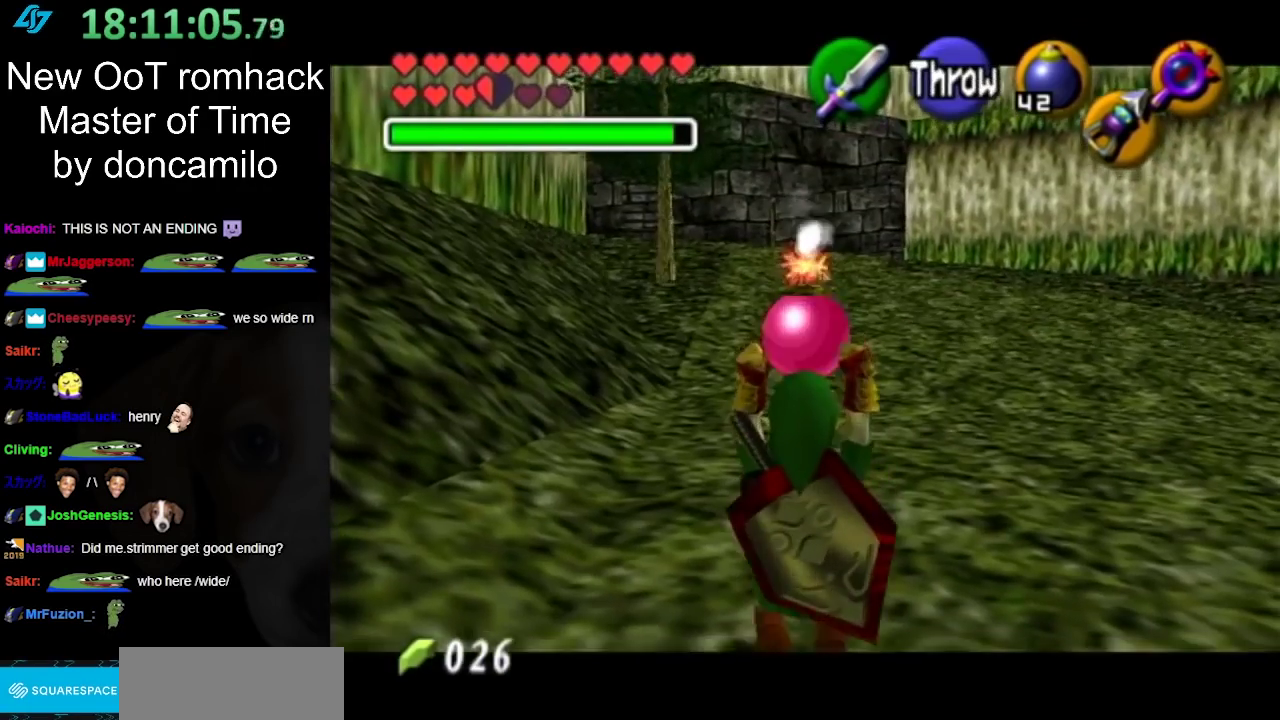
{"buttons": ["L1", "R1"], "left_stick": "down", "right_stick": "center", "events": [[383, "R1", "down"]]}